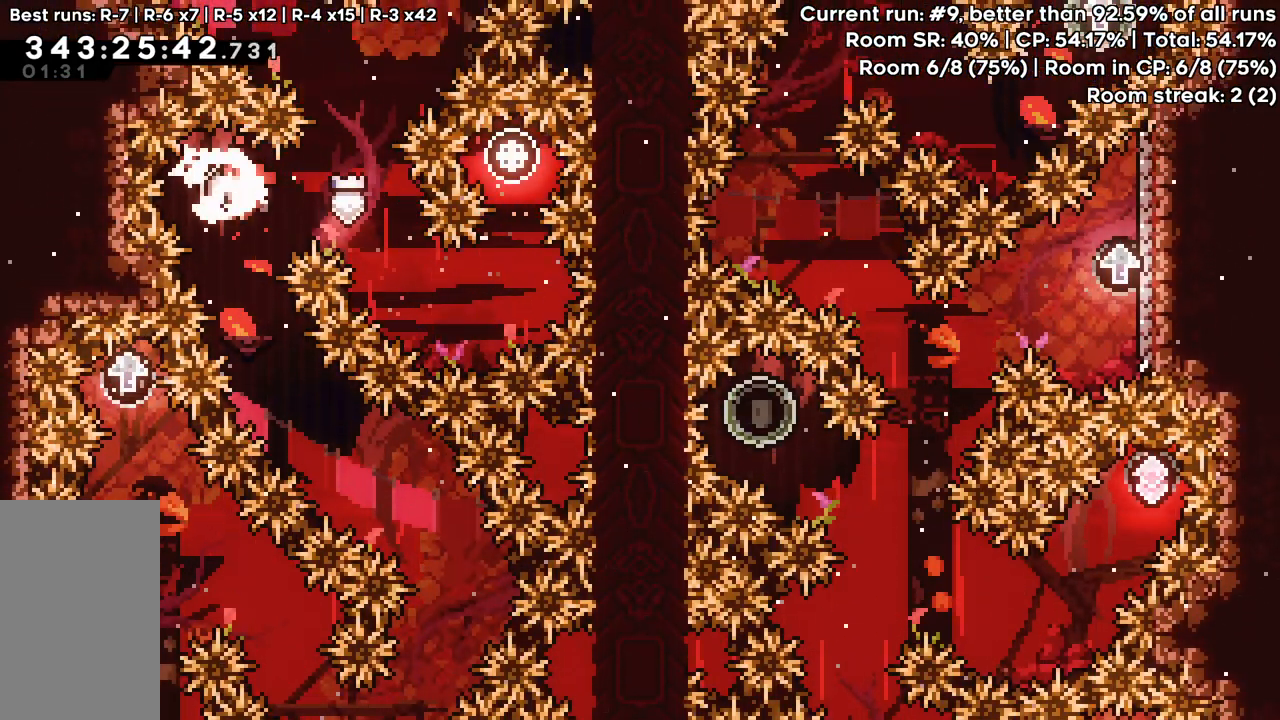
Gameplay with keyboard; each line is a JSON object with the keys held at the frame after it. "events" lists presses ("down") and releases ("up") of "dash", "demo", "down", "grab", "jump", "jump2", "left", "pause", "right" and "up" between this image and that frame as [ms after this image, input, new state], when the widget could be followed in between. No other keys are recorded. Mouse input is not recorded. Key names are as the overlay labels them; some are game actions (e.g. jump) rather than physical keys.
{"keys": ["right"], "events": [[133, "right", "down"]]}
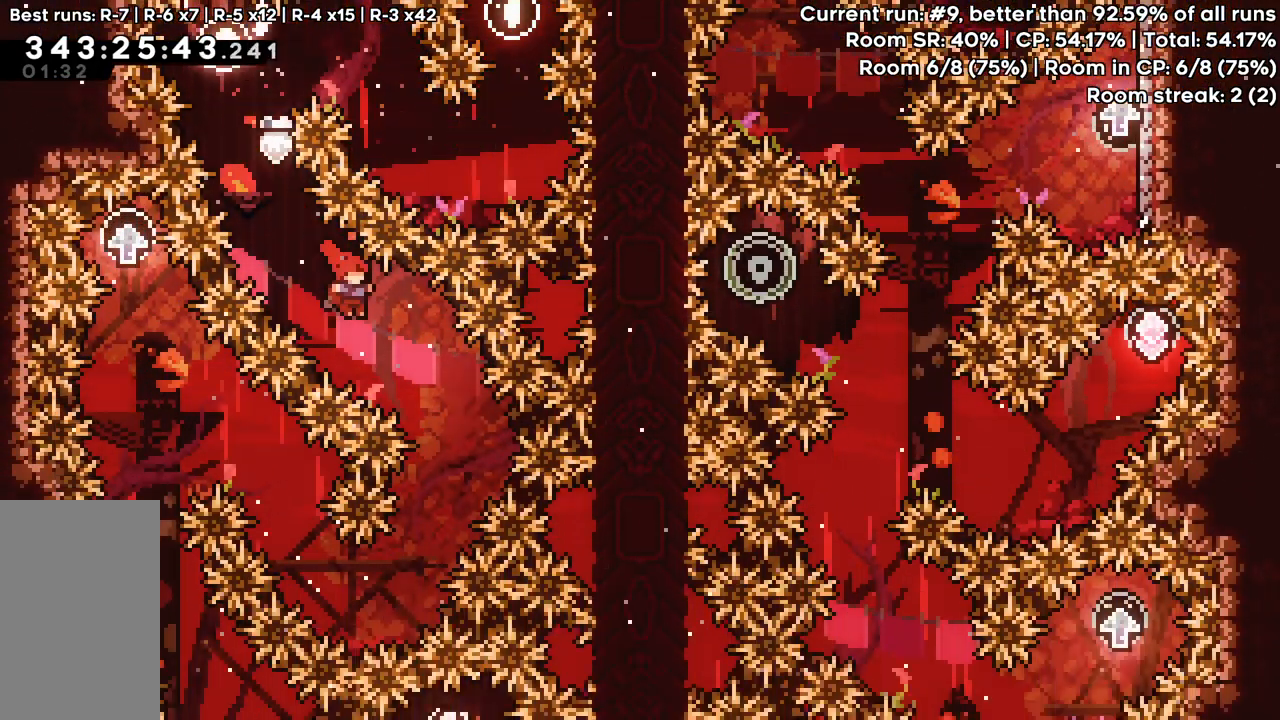
{"keys": ["left"]}
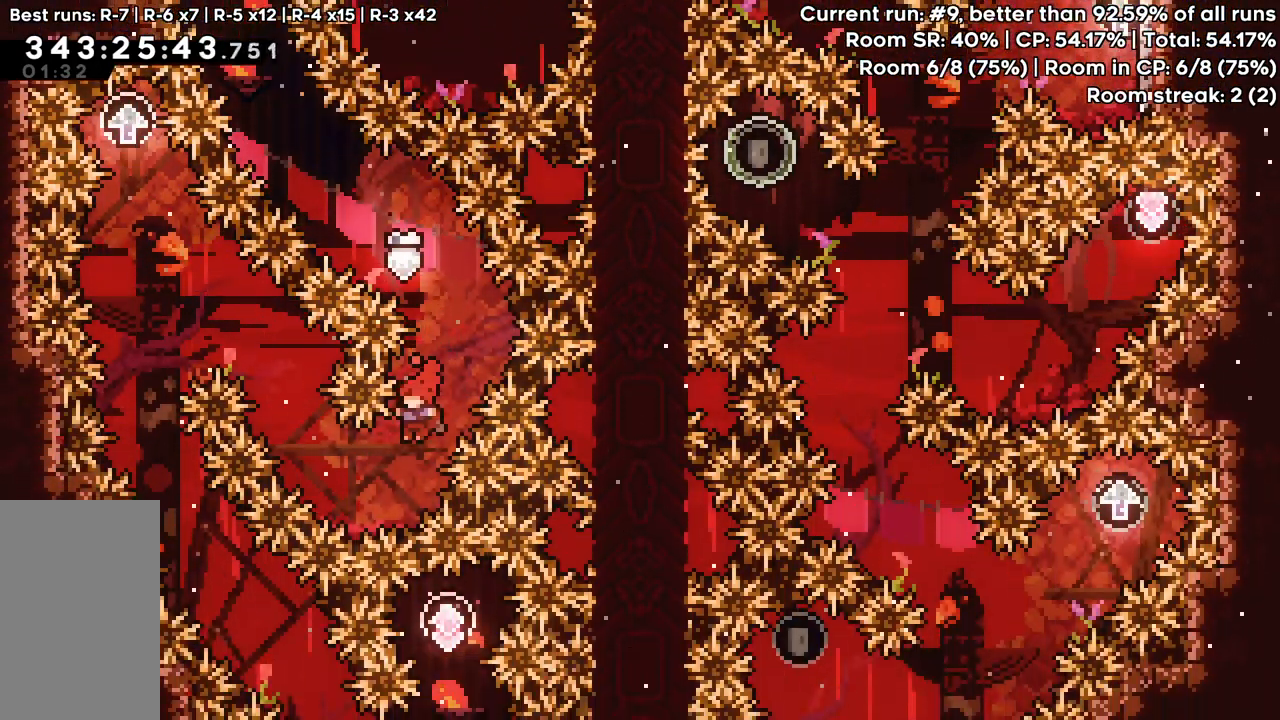
{"keys": ["jump", "left"], "events": [[167, "jump", "down"]]}
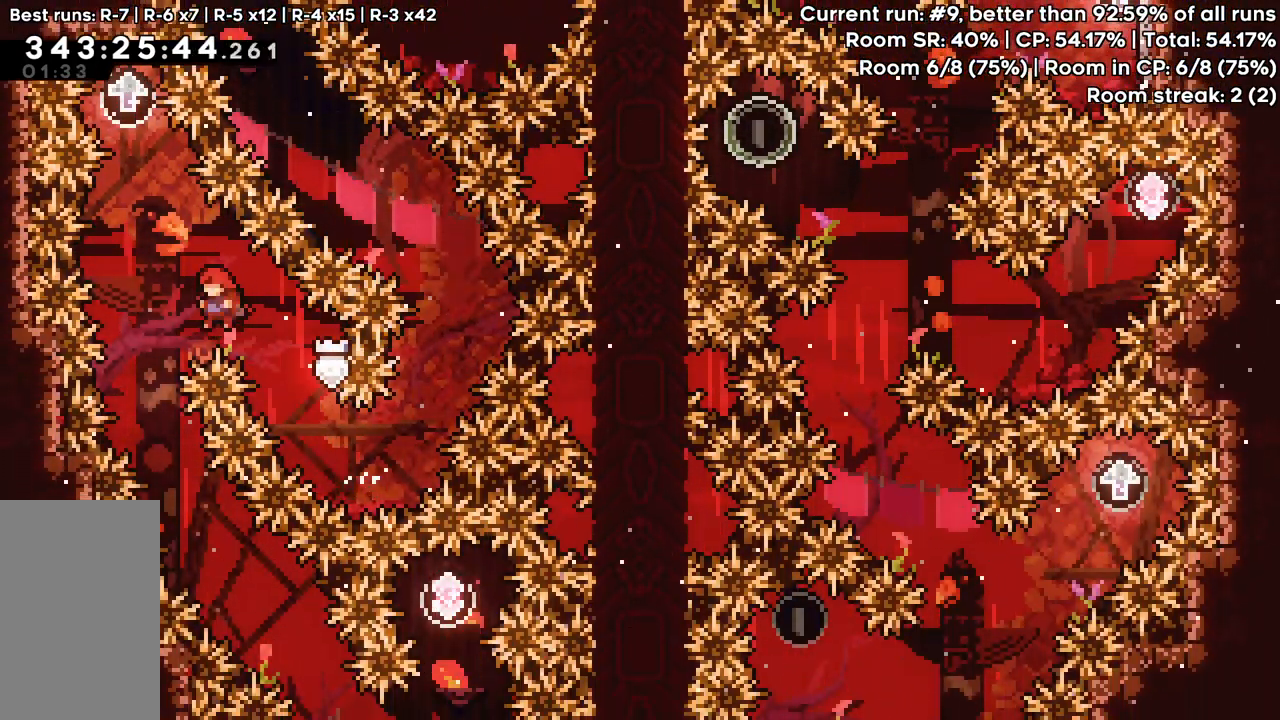
{"keys": ["up"], "events": [[233, "left", "up"], [233, "up", "down"], [283, "dash", "down"], [383, "jump", "up"], [417, "dash", "up"]]}
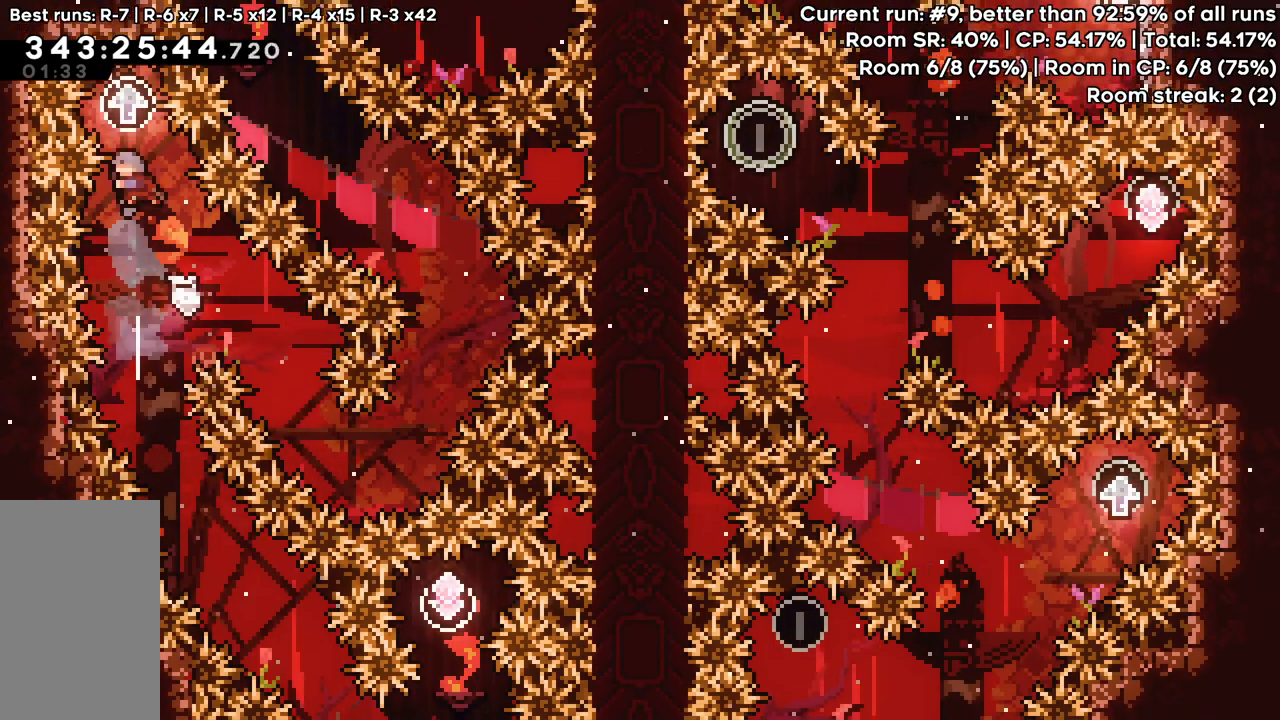
{"keys": [], "events": [[67, "up", "up"]]}
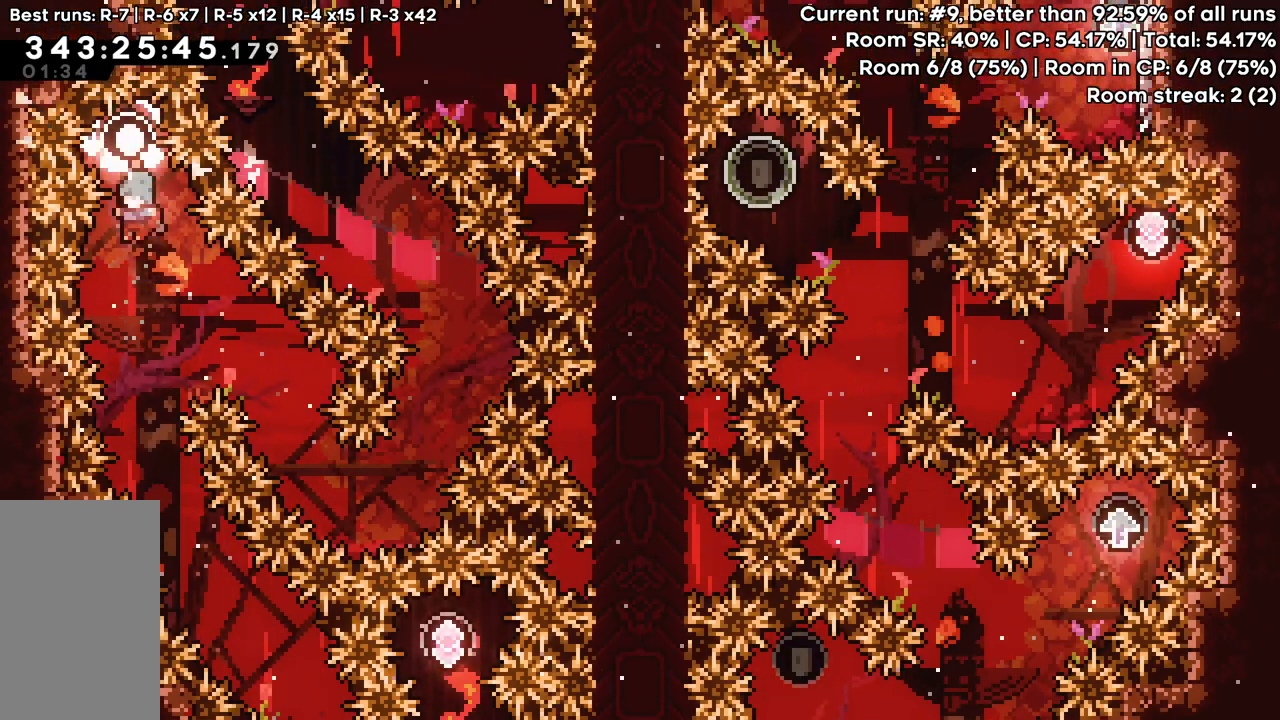
{"keys": ["right"], "events": [[400, "right", "down"]]}
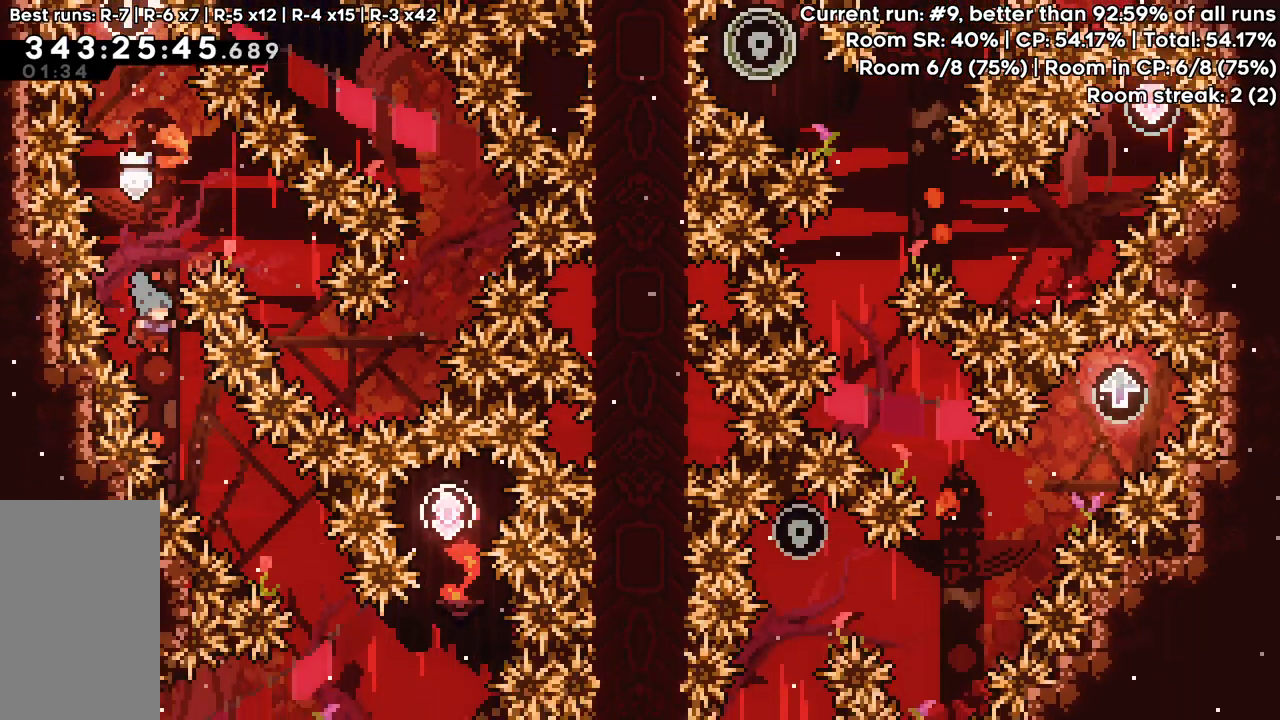
{"keys": ["right"], "events": [[50, "right", "up"], [117, "right", "down"], [367, "right", "up"], [450, "right", "down"]]}